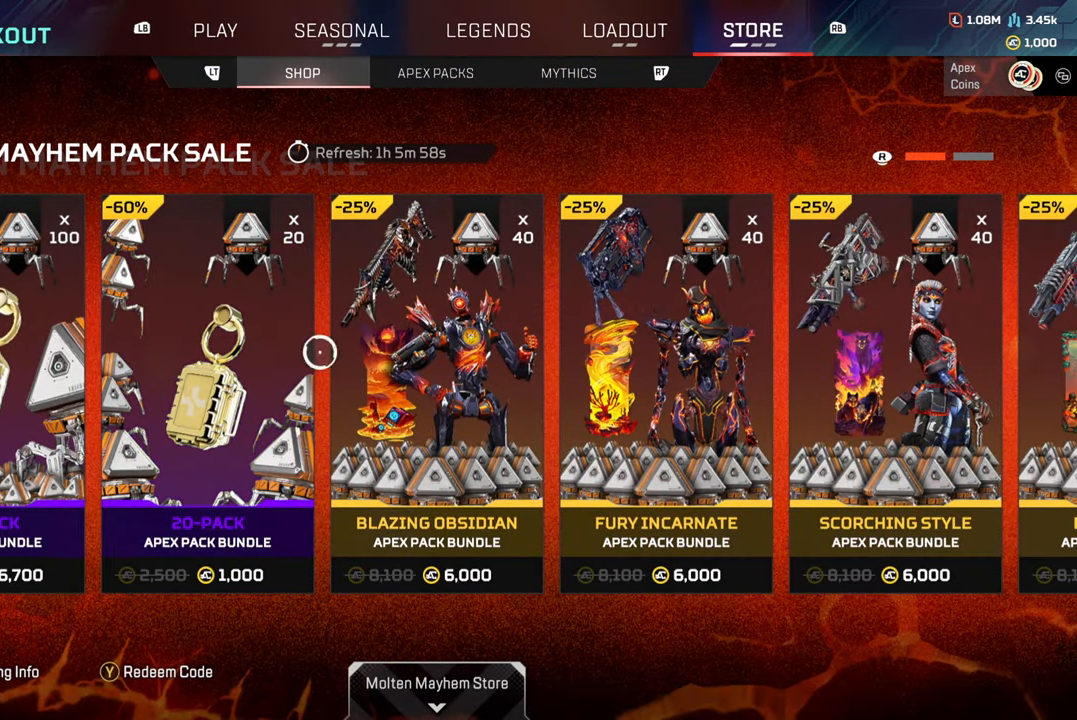
Gameplay with a controller (PlayStation layout); each line is a JSON object with the inputs held at the frame after it. "events" lists button and stick changes between this image and that frame as [ms after this image, input, new state], when the widget could be followed in between.
{"buttons": ["CROSS"], "left_stick": "center", "right_stick": "center", "events": [[167, "left_stick", "center"], [467, "CROSS", "down"]]}
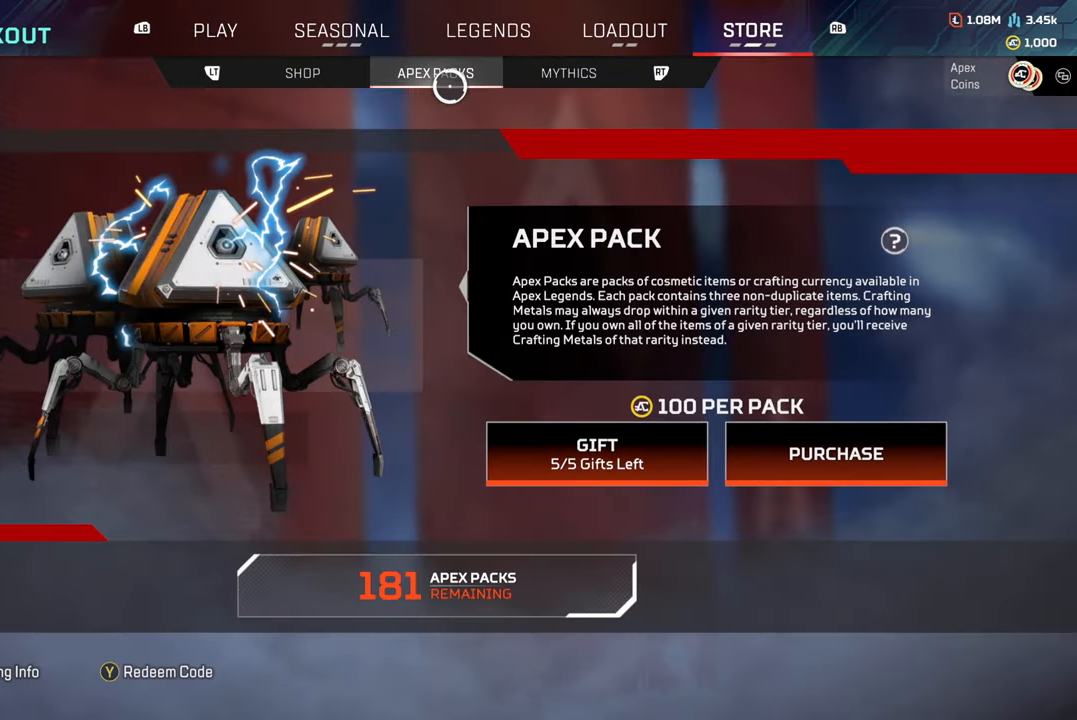
{"buttons": ["CROSS"], "left_stick": "center", "right_stick": "center", "events": [[100, "CROSS", "up"], [350, "left_stick", "right"], [450, "left_stick", "center"], [500, "CROSS", "down"]]}
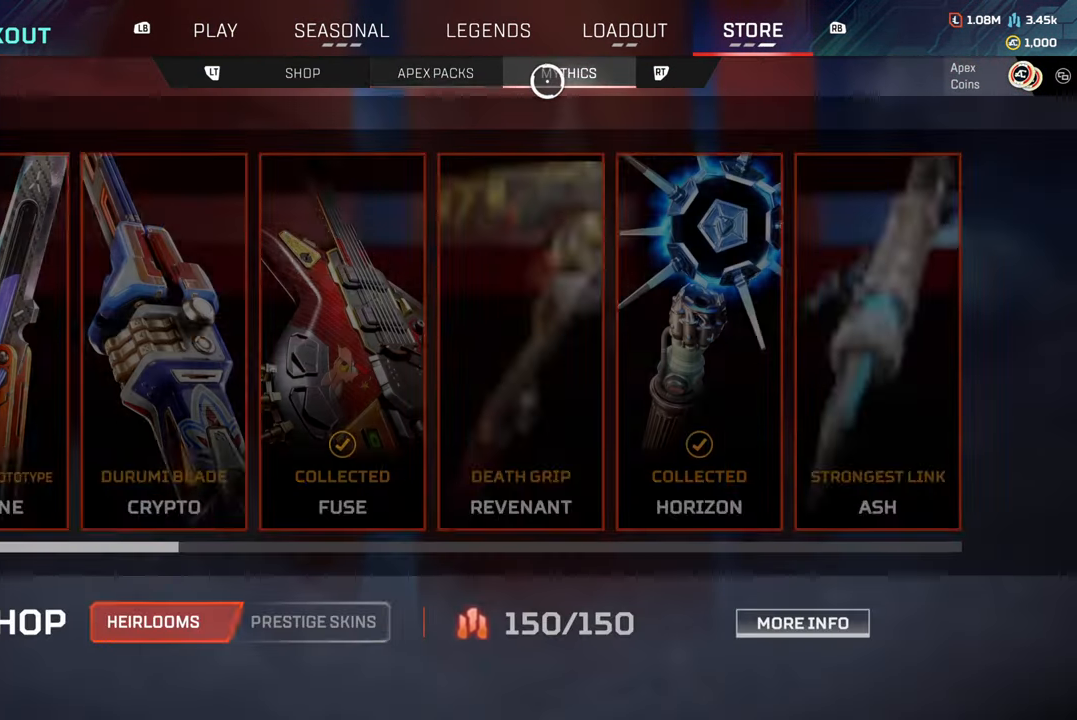
{"buttons": ["CROSS"], "left_stick": "center", "right_stick": "center", "events": [[133, "CROSS", "up"], [267, "left_stick", "left"], [450, "left_stick", "center"], [467, "CROSS", "down"]]}
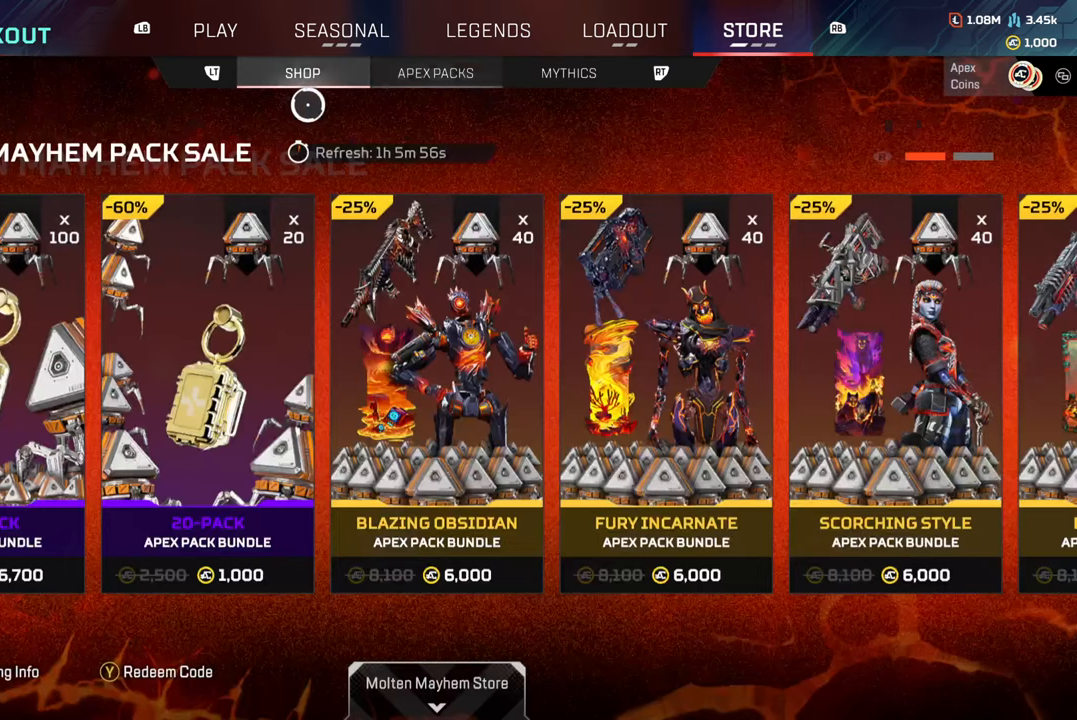
{"buttons": [], "left_stick": "center", "right_stick": "center", "events": [[100, "CROSS", "up"]]}
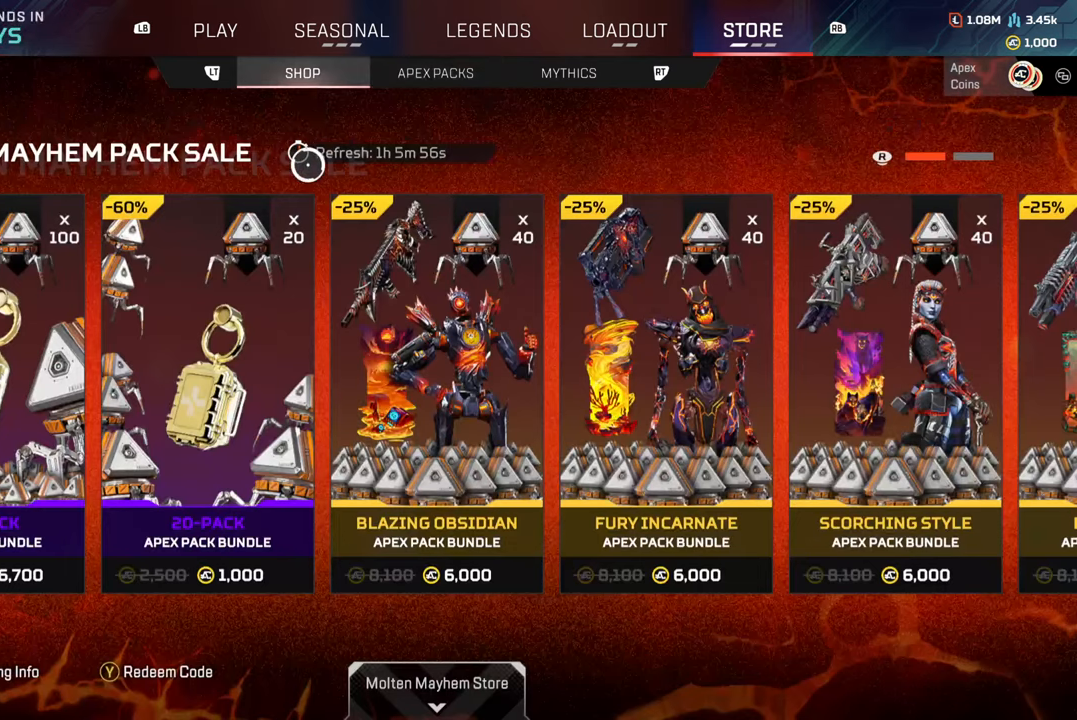
{"buttons": [], "left_stick": "down", "right_stick": "center", "events": [[67, "CIRCLE", "down"], [183, "CIRCLE", "up"], [350, "left_stick", "down"]]}
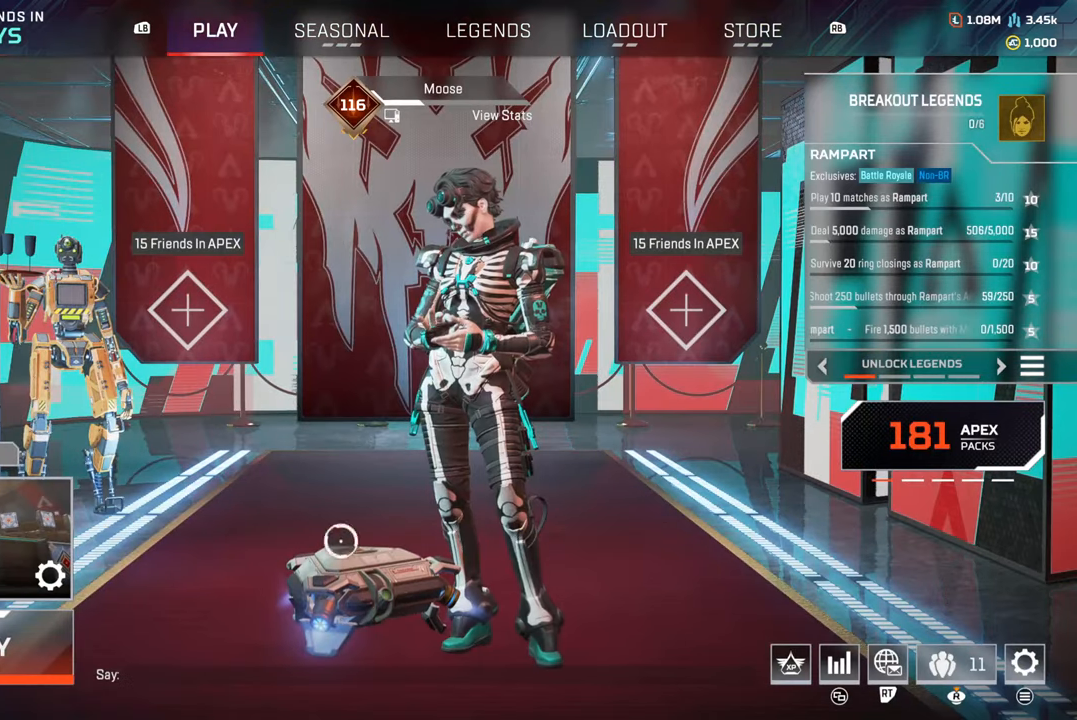
{"buttons": ["CROSS"], "left_stick": "center", "right_stick": "center", "events": [[100, "left_stick", "up-left"], [267, "left_stick", "center"], [417, "CROSS", "down"]]}
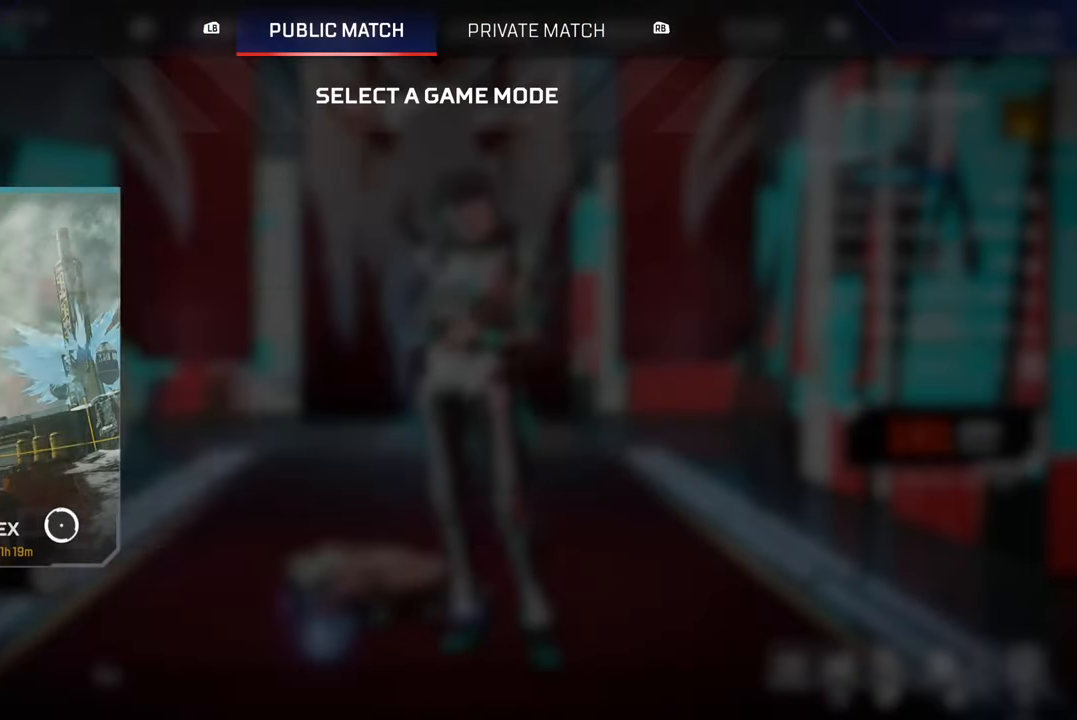
{"buttons": [], "left_stick": "center", "right_stick": "center", "events": [[67, "CROSS", "up"]]}
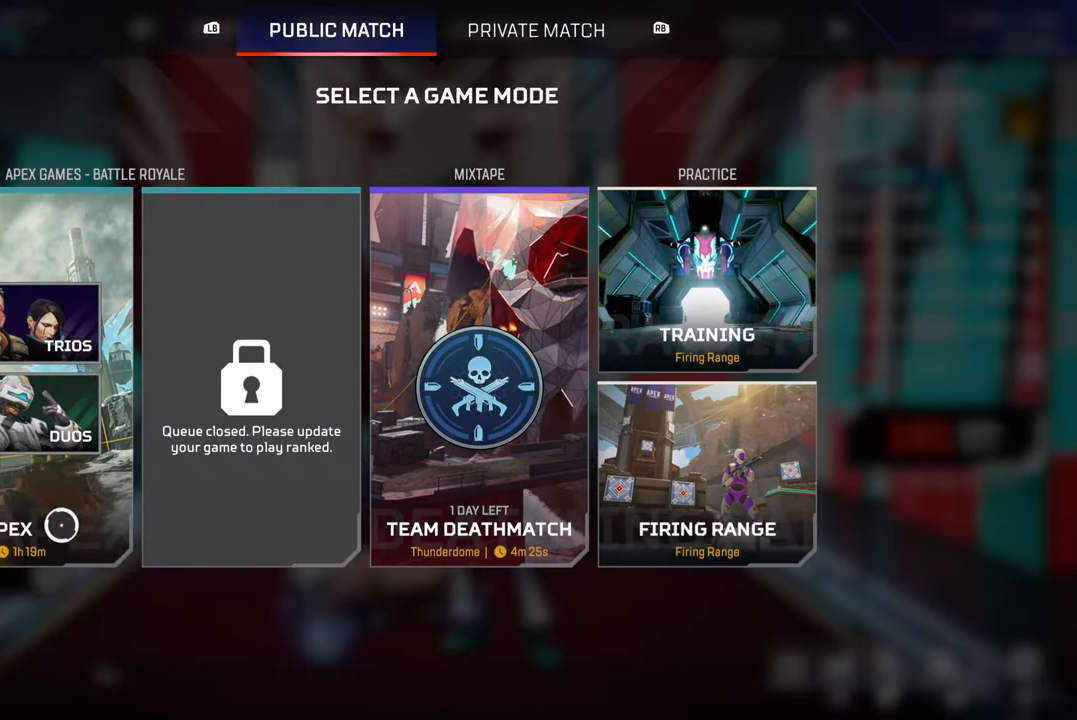
{"buttons": [], "left_stick": "left", "right_stick": "center", "events": [[117, "left_stick", "right"], [383, "left_stick", "up-left"], [450, "left_stick", "left"]]}
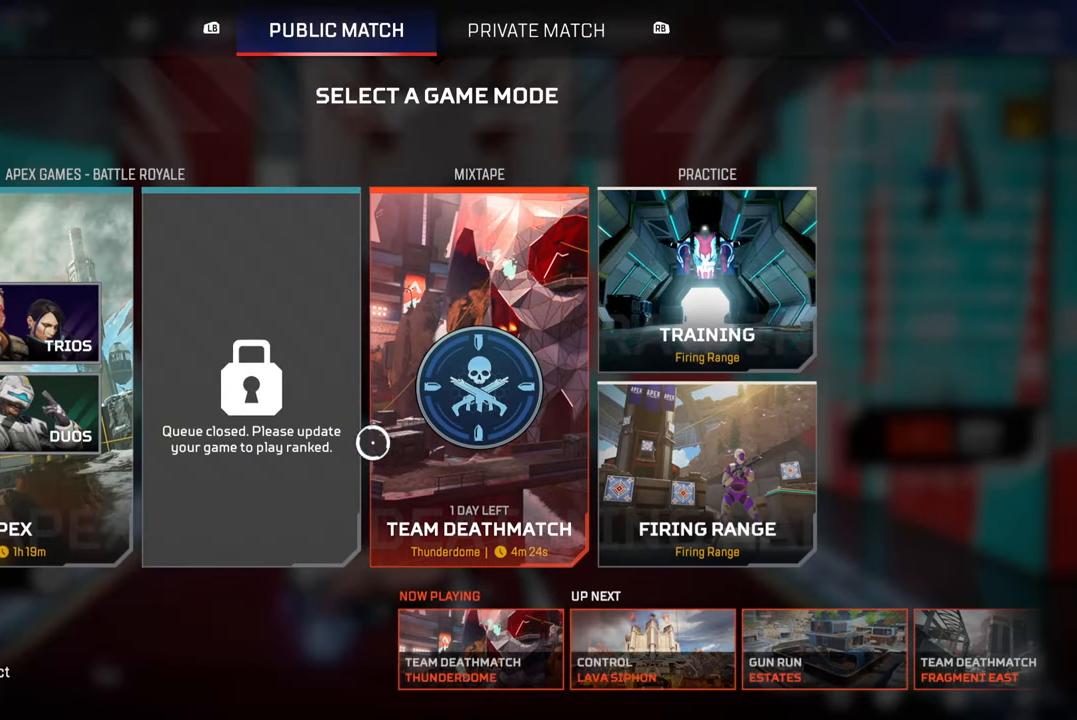
{"buttons": [], "left_stick": "center", "right_stick": "center", "events": [[50, "left_stick", "center"], [183, "left_stick", "right"], [300, "left_stick", "center"]]}
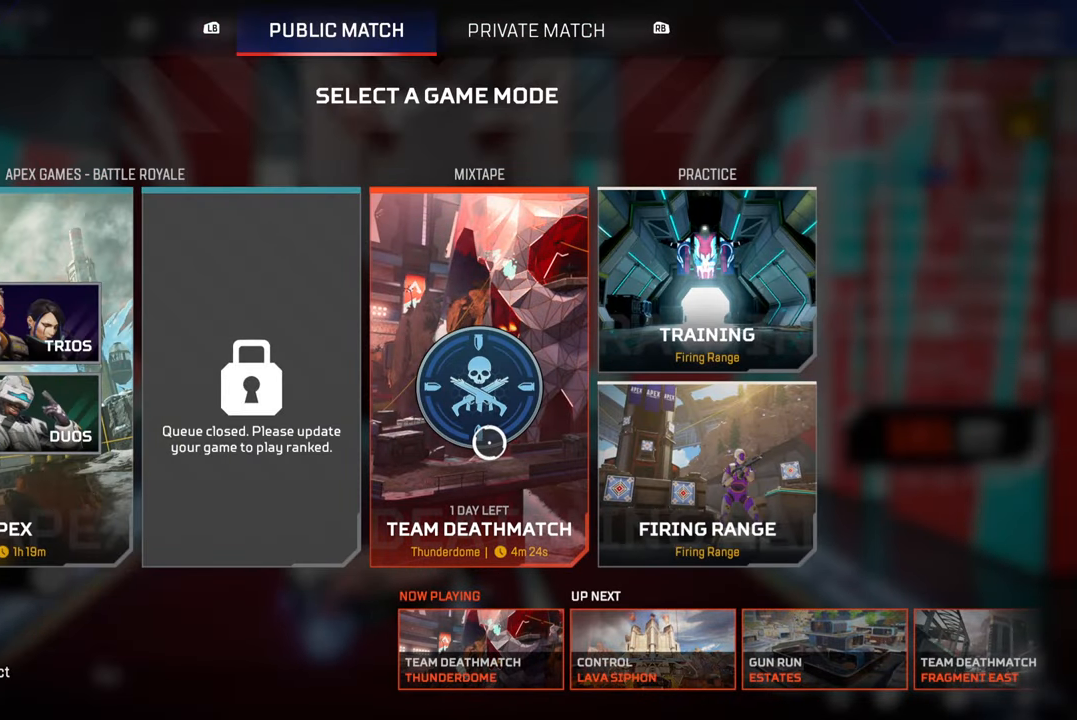
{"buttons": [], "left_stick": "center", "right_stick": "center", "events": []}
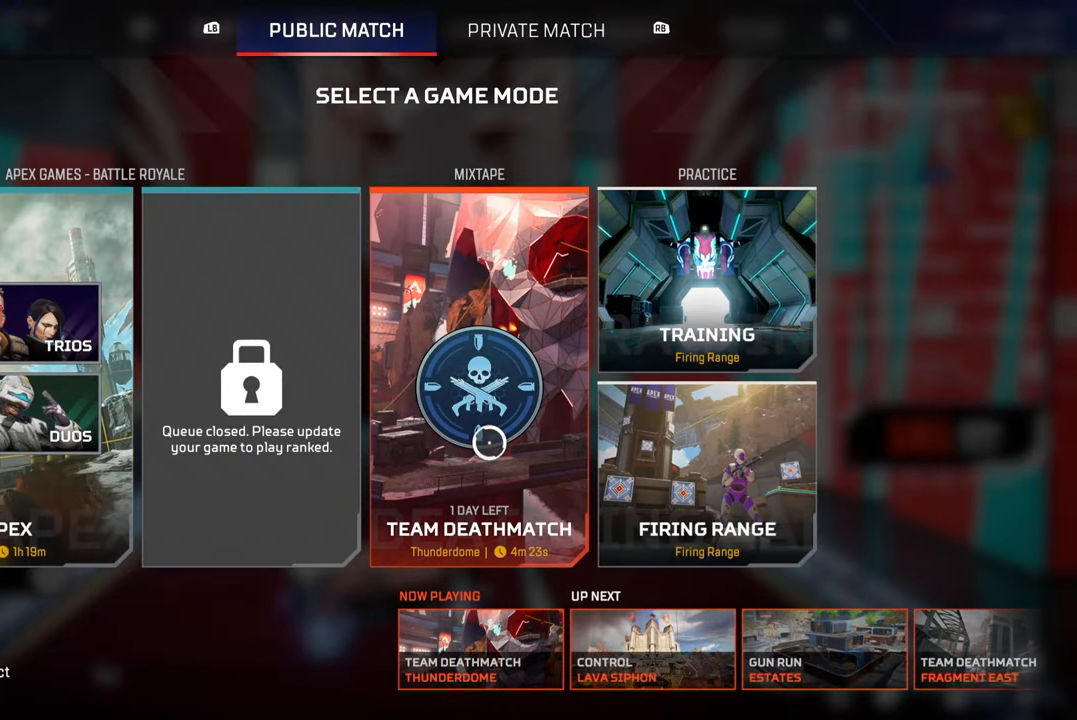
{"buttons": [], "left_stick": "center", "right_stick": "center", "events": [[250, "left_stick", "right"], [383, "left_stick", "center"]]}
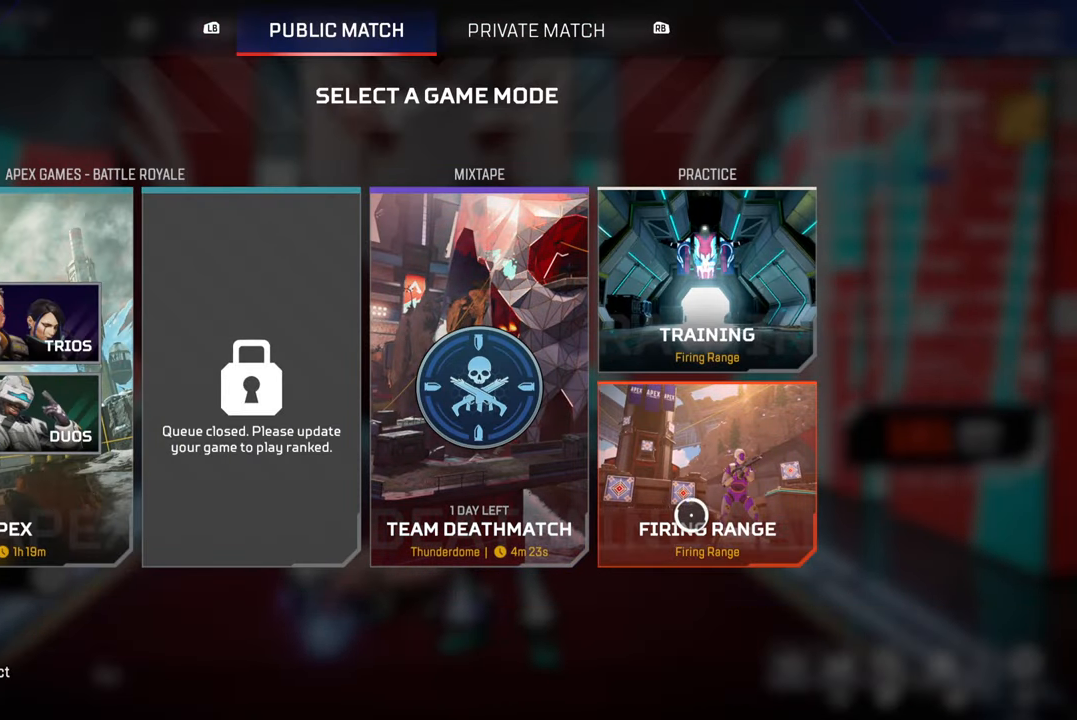
{"buttons": ["CROSS"], "left_stick": "center", "right_stick": "center", "events": [[250, "left_stick", "left"], [350, "left_stick", "center"], [450, "CROSS", "down"]]}
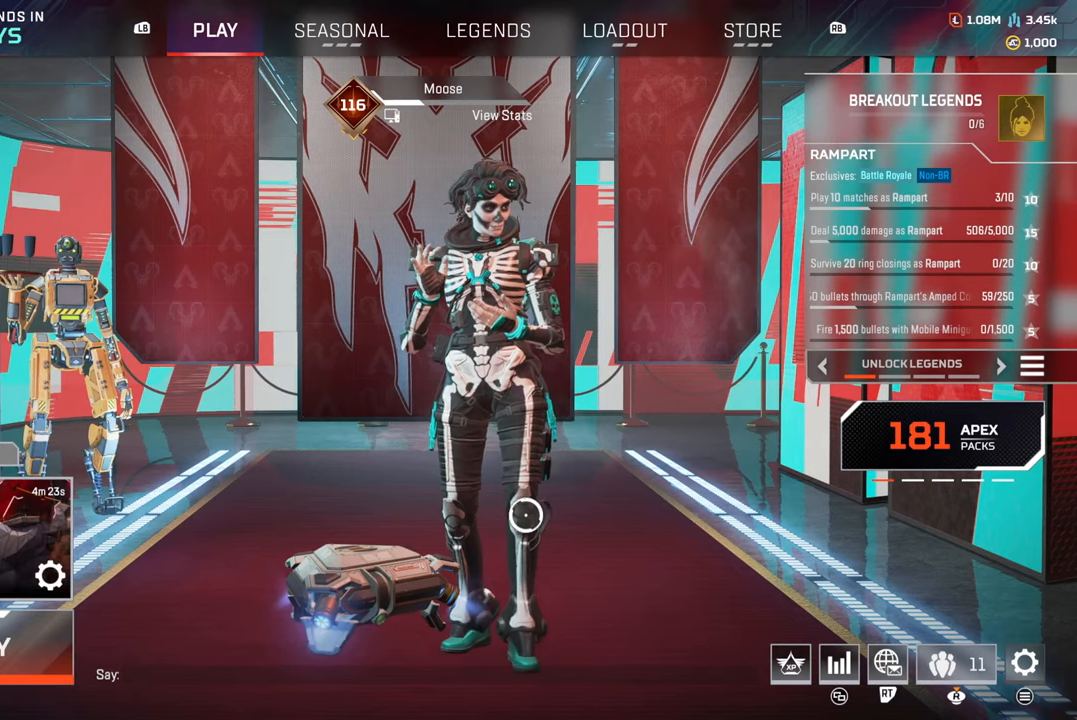
{"buttons": [], "left_stick": "right", "right_stick": "center", "events": [[117, "CROSS", "up"], [217, "TRIANGLE", "down"], [333, "TRIANGLE", "up"], [383, "left_stick", "right"]]}
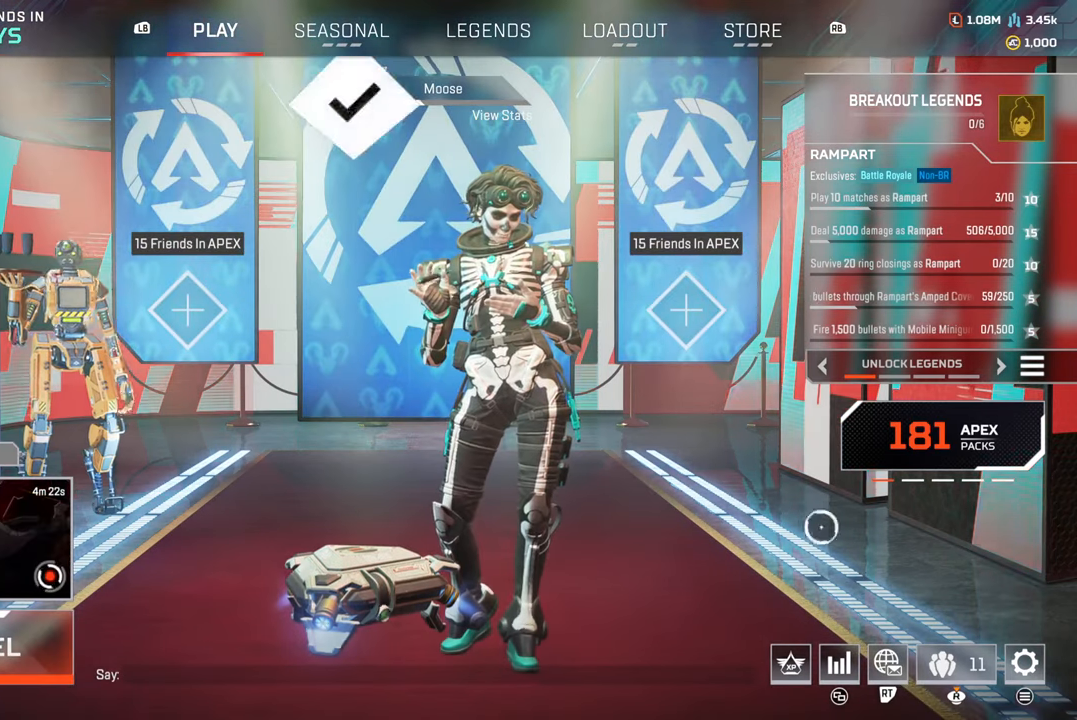
{"buttons": [], "left_stick": "up-left", "right_stick": "center", "events": [[50, "left_stick", "up"], [100, "left_stick", "left"], [233, "left_stick", "down"], [333, "left_stick", "up-right"], [383, "left_stick", "up-left"]]}
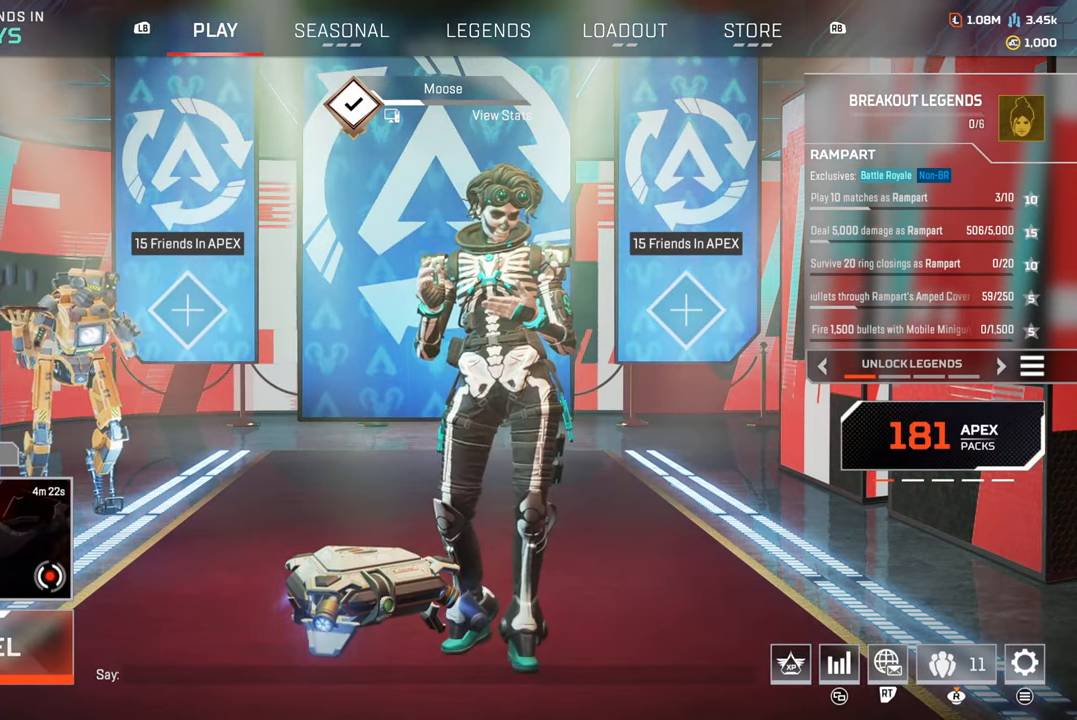
{"buttons": [], "left_stick": "up-right", "right_stick": "center", "events": [[33, "left_stick", "center"], [300, "left_stick", "right"], [433, "left_stick", "up-right"]]}
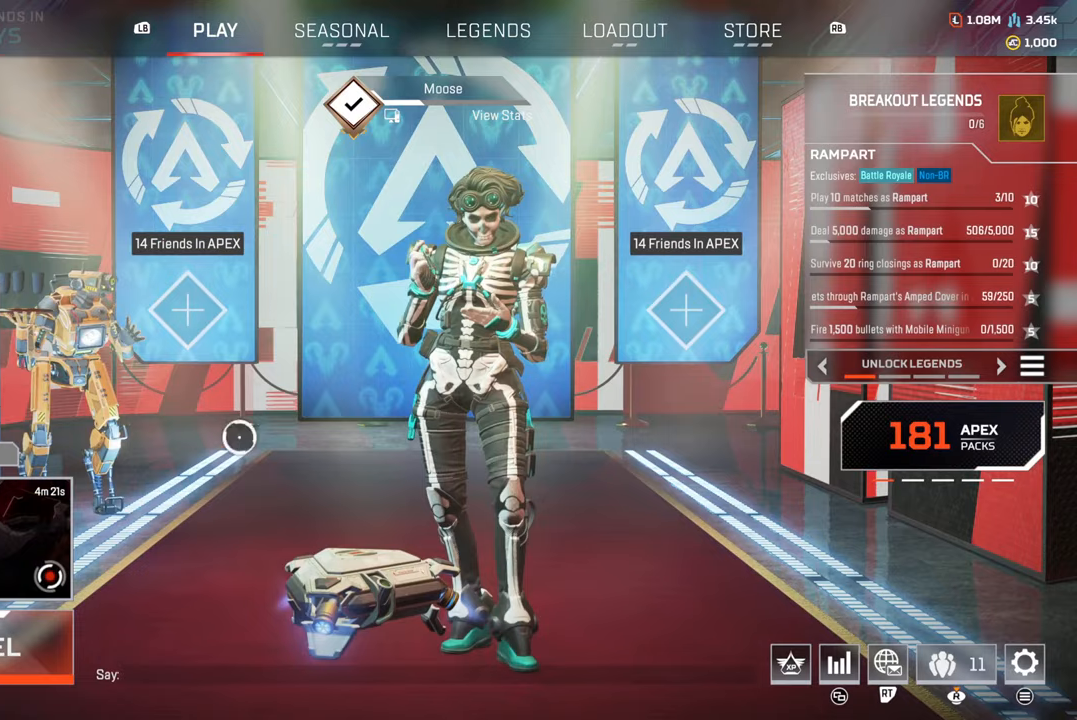
{"buttons": [], "left_stick": "center", "right_stick": "center", "events": [[67, "left_stick", "up-left"], [167, "left_stick", "down-left"], [233, "left_stick", "down-right"], [367, "left_stick", "up-right"], [450, "left_stick", "center"]]}
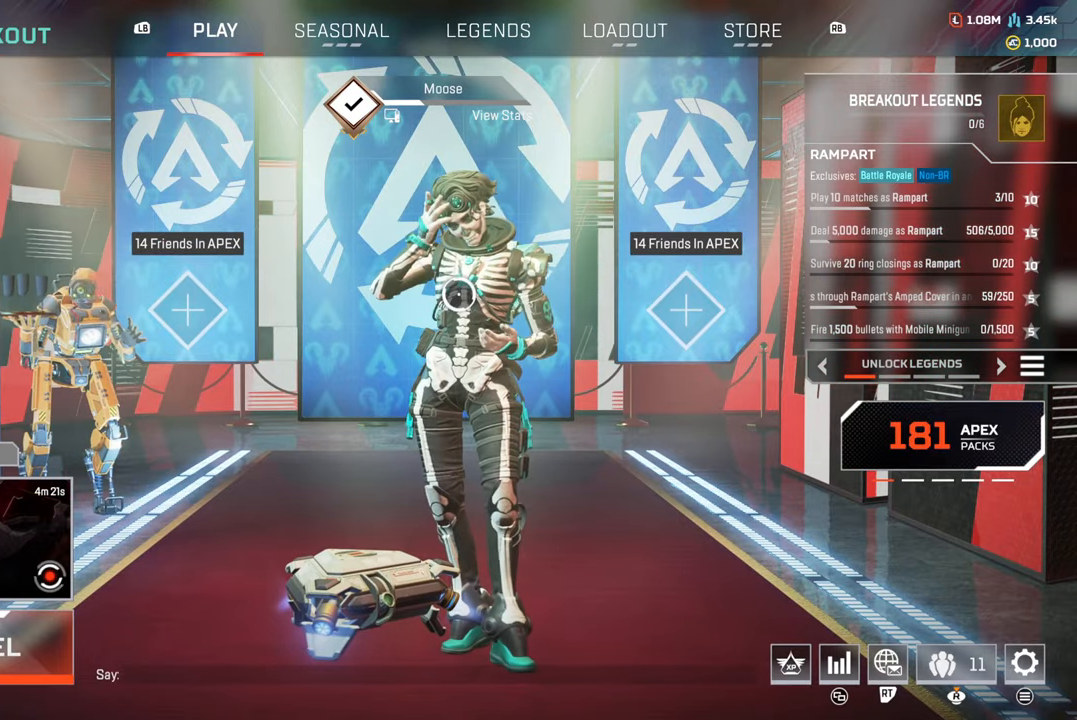
{"buttons": [], "left_stick": "left", "right_stick": "center", "events": [[183, "left_stick", "left"], [333, "left_stick", "right"], [500, "left_stick", "left"]]}
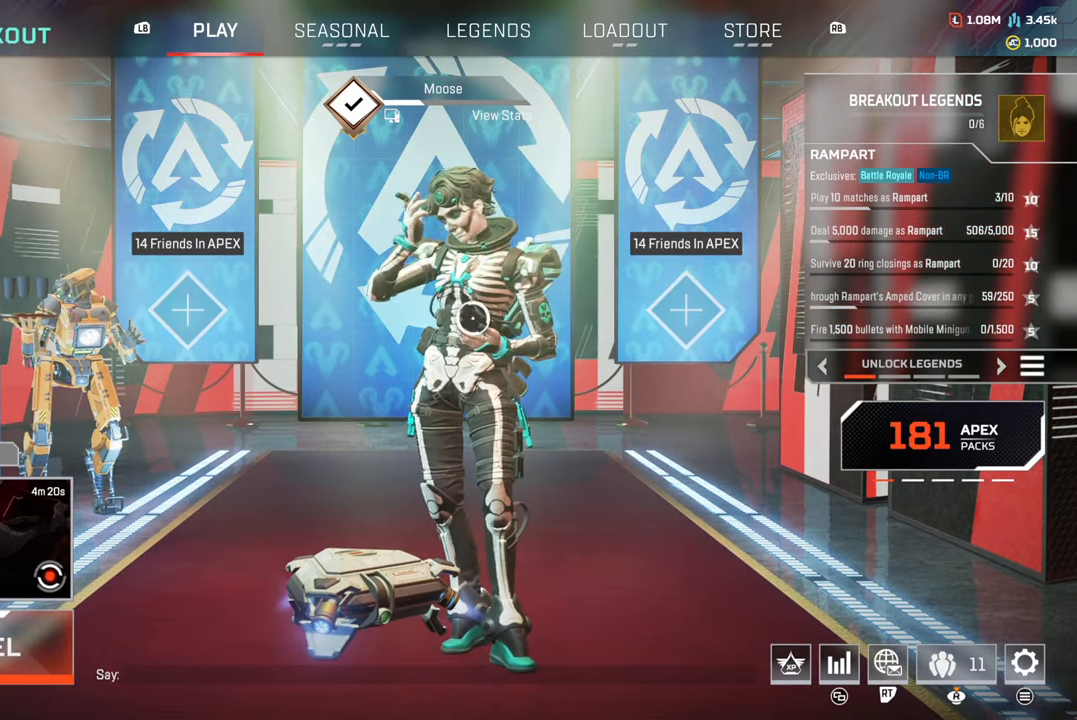
{"buttons": [], "left_stick": "up", "right_stick": "center", "events": [[133, "left_stick", "right"], [250, "left_stick", "left"], [367, "left_stick", "right"], [483, "left_stick", "up"]]}
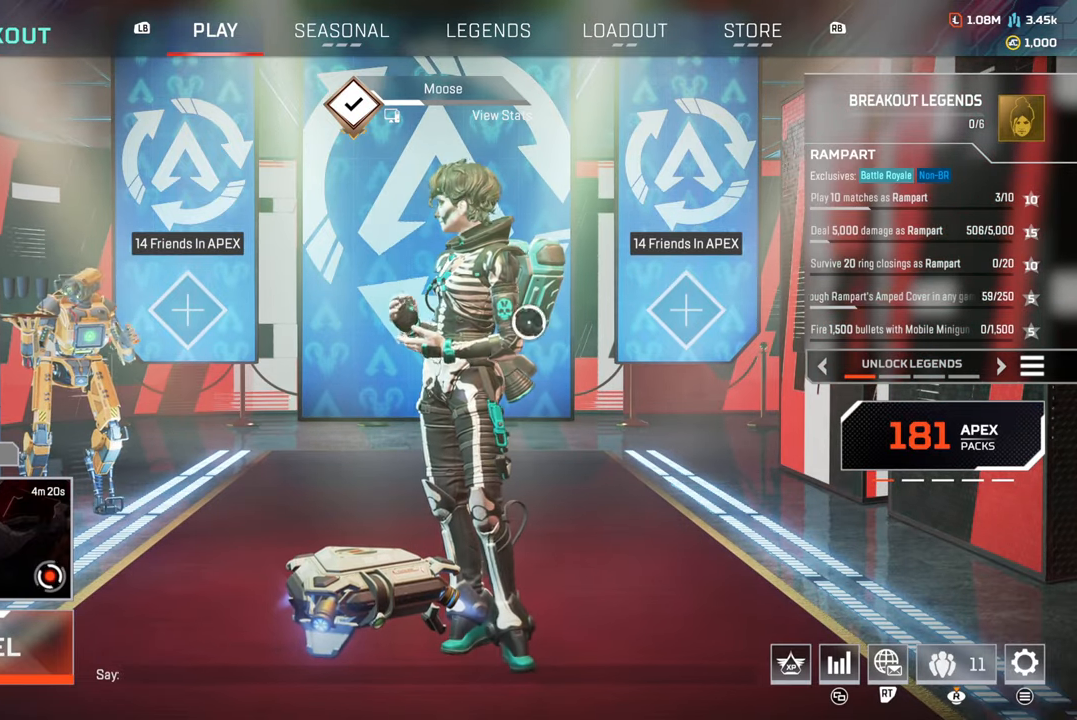
{"buttons": [], "left_stick": "down-right", "right_stick": "center", "events": [[33, "left_stick", "left"], [133, "left_stick", "down"], [217, "left_stick", "right"], [300, "left_stick", "up-left"], [400, "left_stick", "down-left"], [483, "left_stick", "down-right"]]}
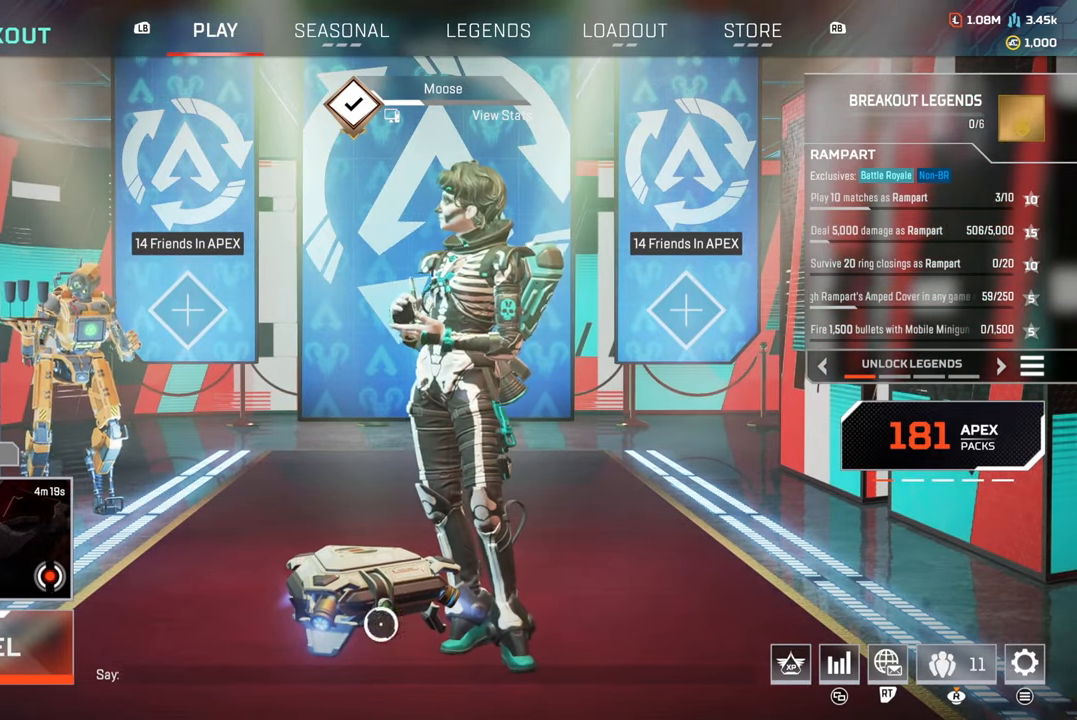
{"buttons": [], "left_stick": "right", "right_stick": "center", "events": [[83, "left_stick", "up-left"], [217, "left_stick", "center"], [450, "left_stick", "right"]]}
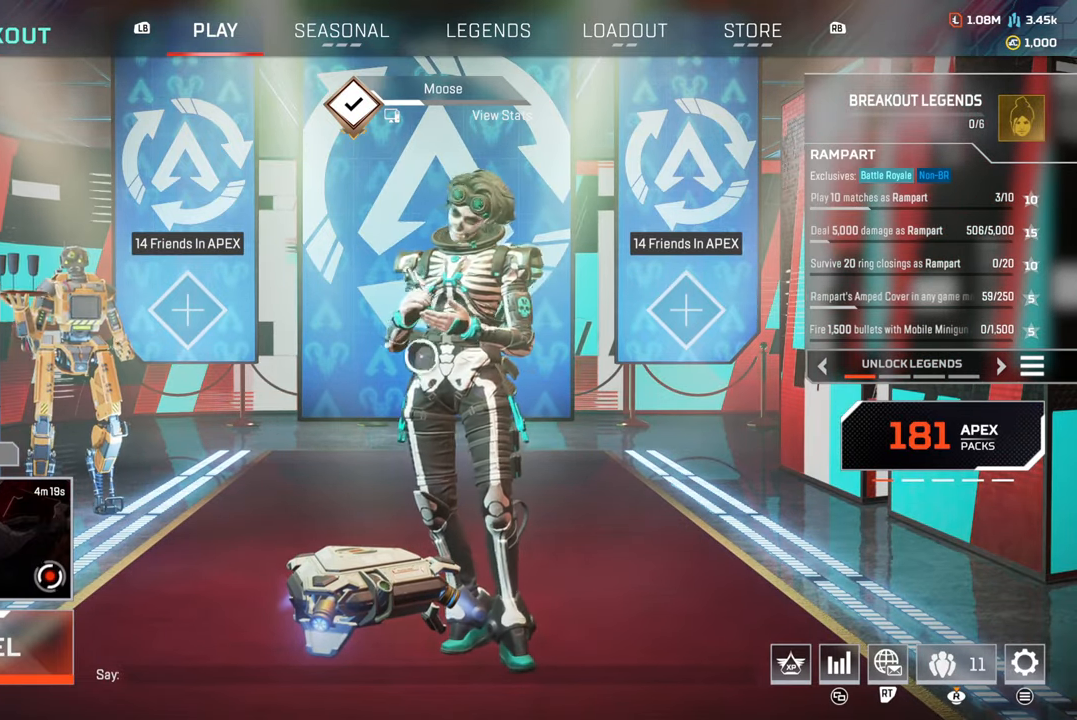
{"buttons": [], "left_stick": "up", "right_stick": "center", "events": [[133, "left_stick", "up"], [200, "left_stick", "left"], [300, "left_stick", "down"], [400, "left_stick", "right"], [450, "left_stick", "up"]]}
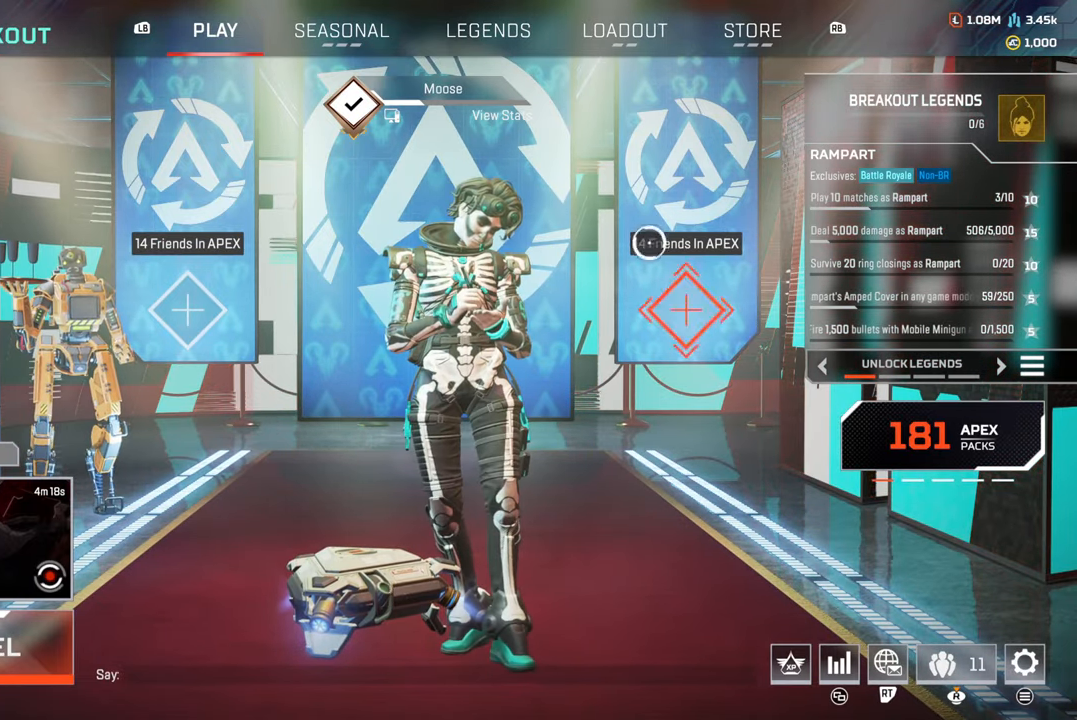
{"buttons": [], "left_stick": "center", "right_stick": "center", "events": [[33, "left_stick", "center"], [167, "R1", "down"], [233, "R1", "up"], [283, "R1", "down"], [367, "R1", "up"]]}
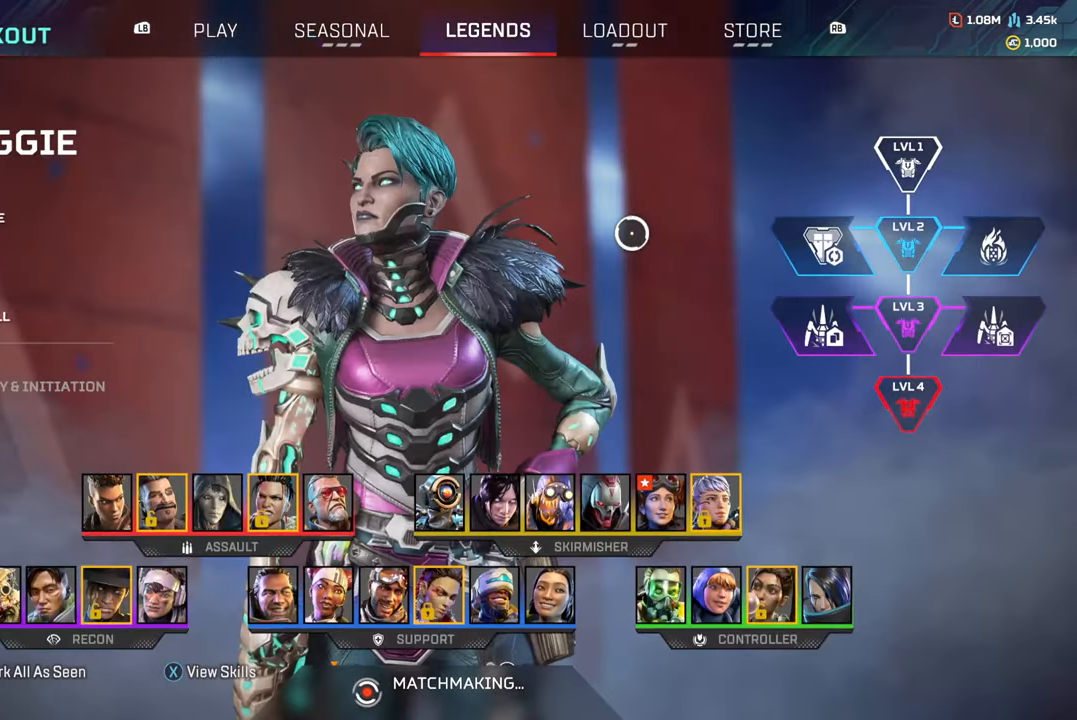
{"buttons": [], "left_stick": "center", "right_stick": "center", "events": []}
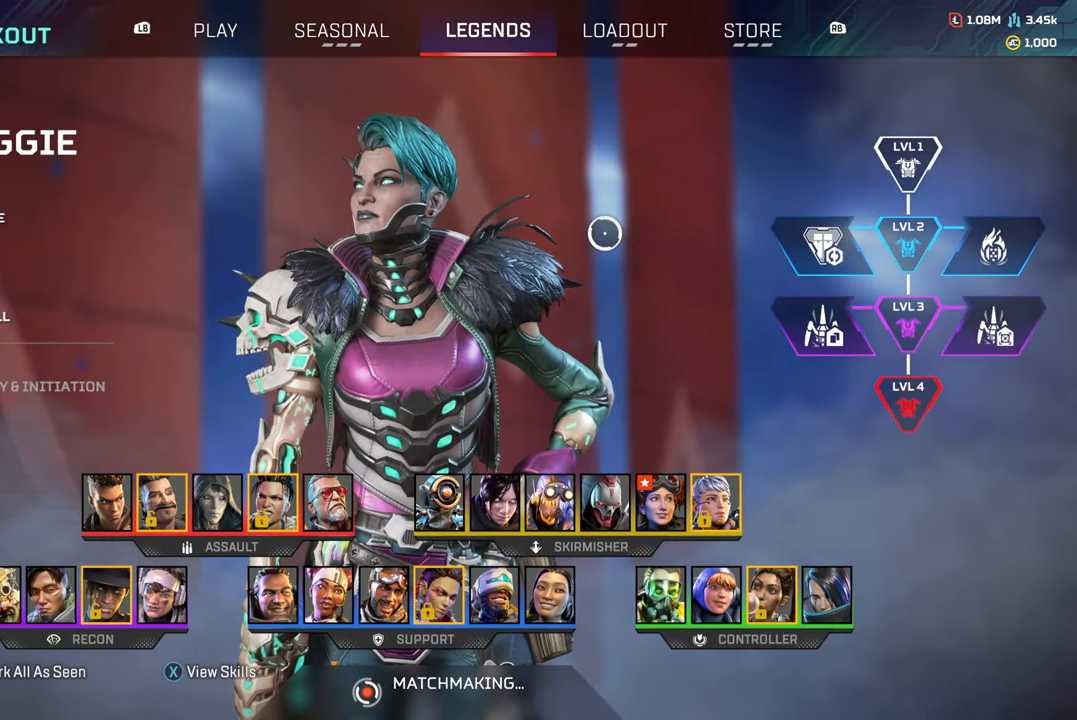
{"buttons": [], "left_stick": "left", "right_stick": "center", "events": [[33, "left_stick", "down-left"], [200, "left_stick", "center"], [450, "left_stick", "left"]]}
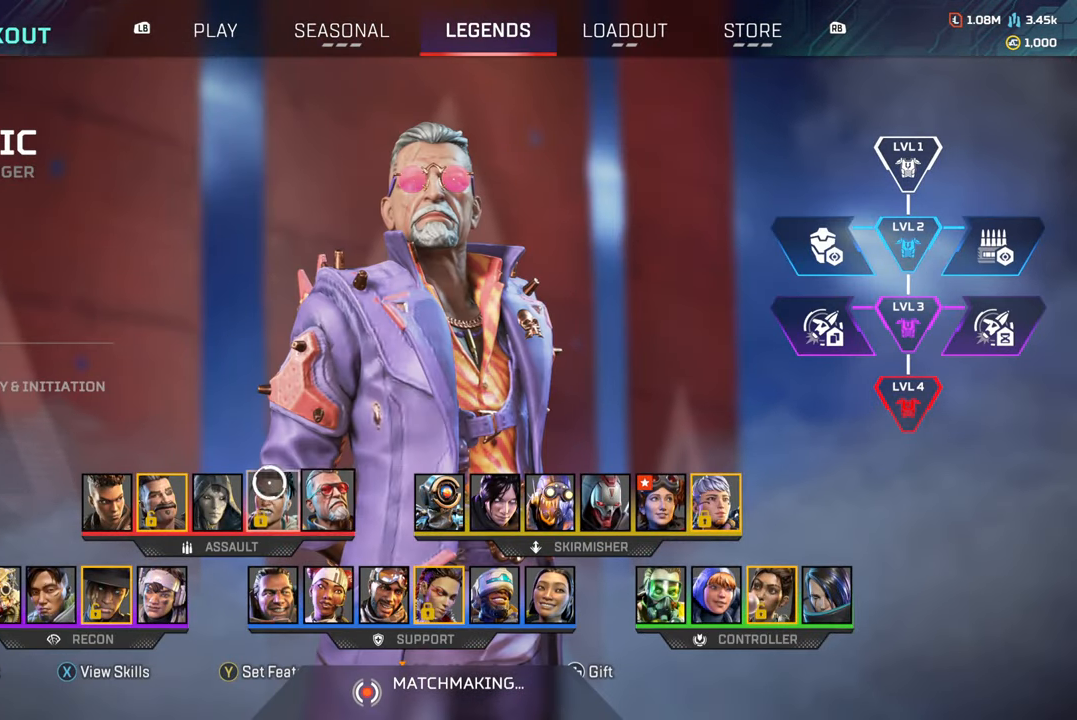
{"buttons": [], "left_stick": "center", "right_stick": "center", "events": [[17, "left_stick", "center"], [267, "CROSS", "down"], [400, "CROSS", "up"]]}
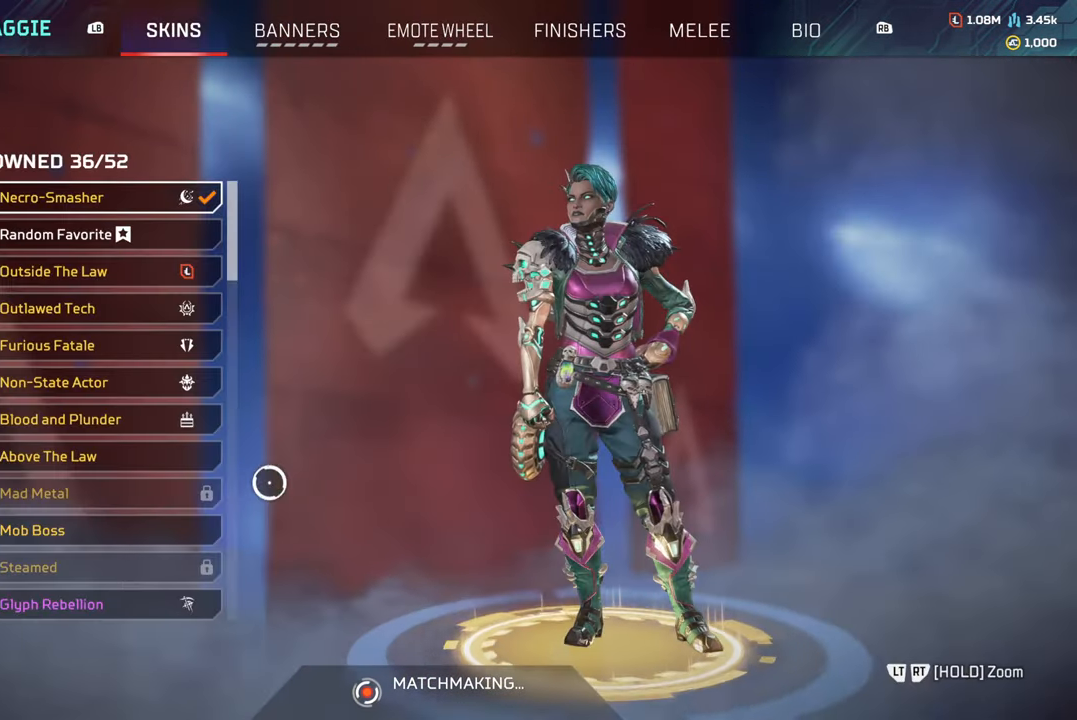
{"buttons": [], "left_stick": "center", "right_stick": "center", "events": [[83, "CIRCLE", "down"], [183, "CIRCLE", "up"], [383, "CIRCLE", "down"], [483, "CIRCLE", "up"]]}